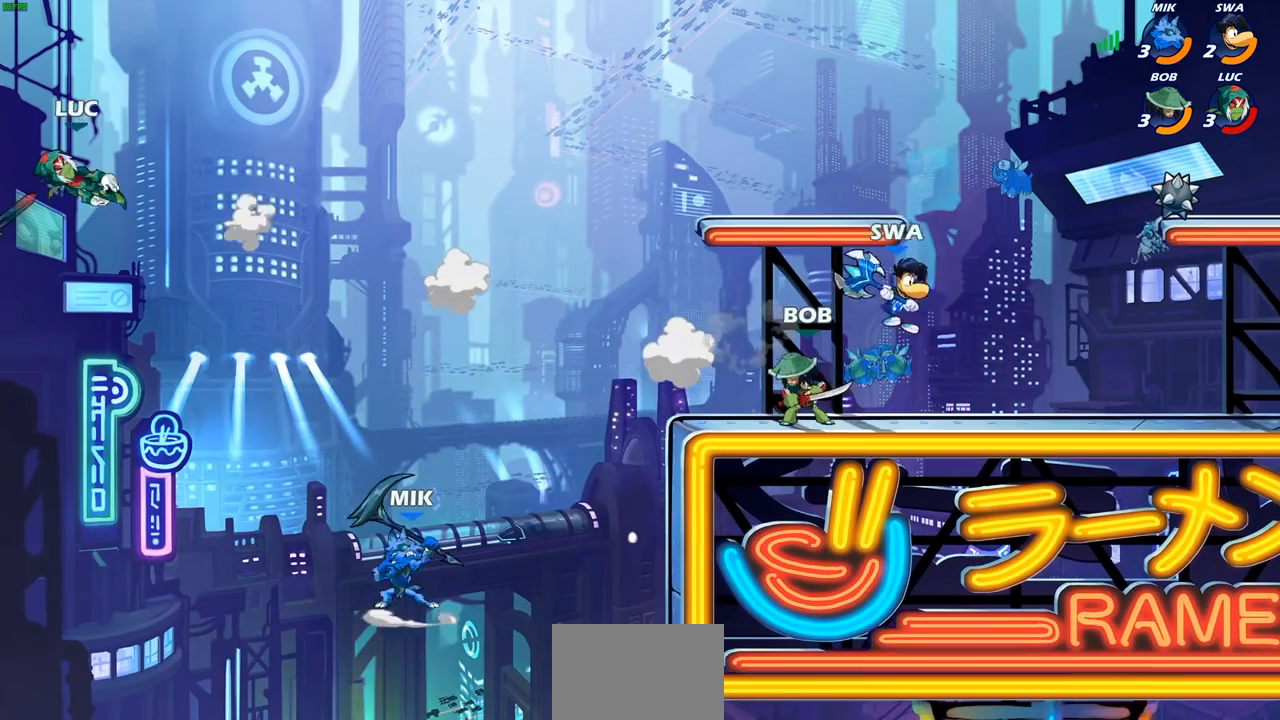
Gameplay with a controller (PlayStation layout); each line is a JSON object with the inputs held at the frame after it. "events" lists button and stick changes between this image and that frame as [ms after this image, input, new state], when the widget could be followed in between.
{"buttons": ["R2"], "left_stick": "right", "right_stick": "center", "events": [[100, "R2", "down"], [233, "R2", "up"], [317, "R2", "down"], [433, "R2", "up"], [500, "R2", "down"]]}
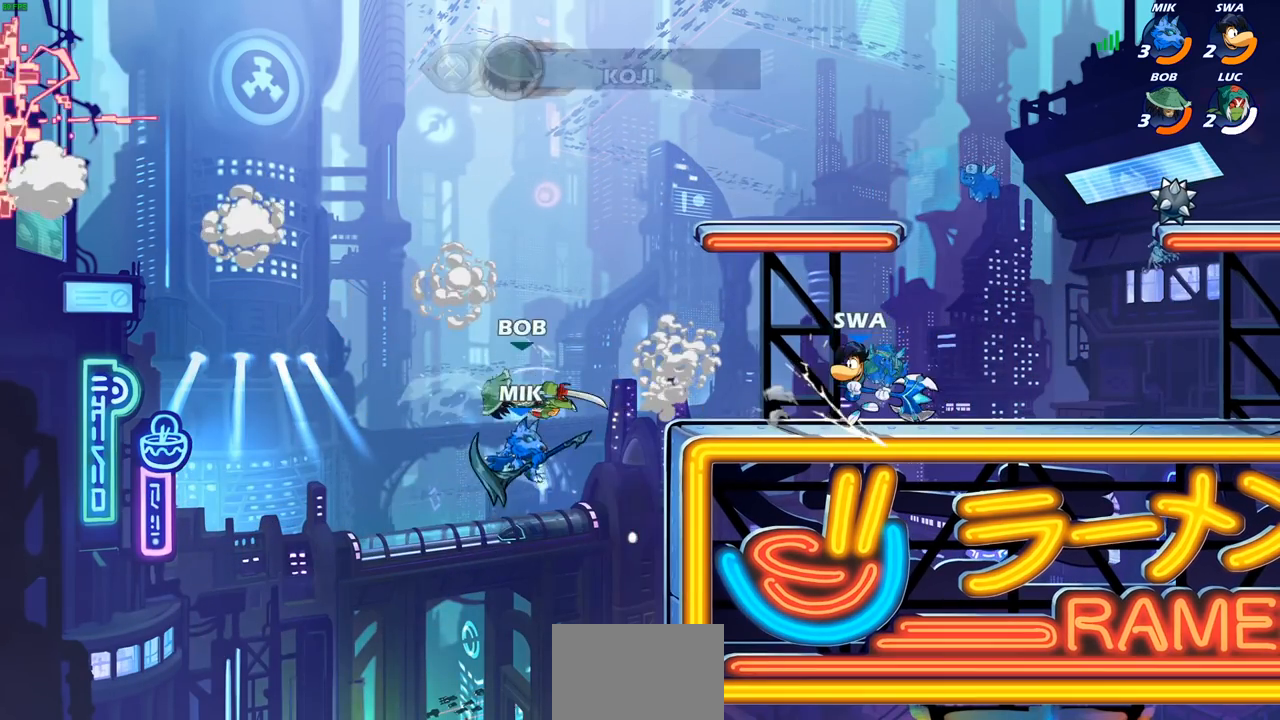
{"buttons": [], "left_stick": "center", "right_stick": "center", "events": [[133, "R2", "up"], [167, "left_stick", "center"]]}
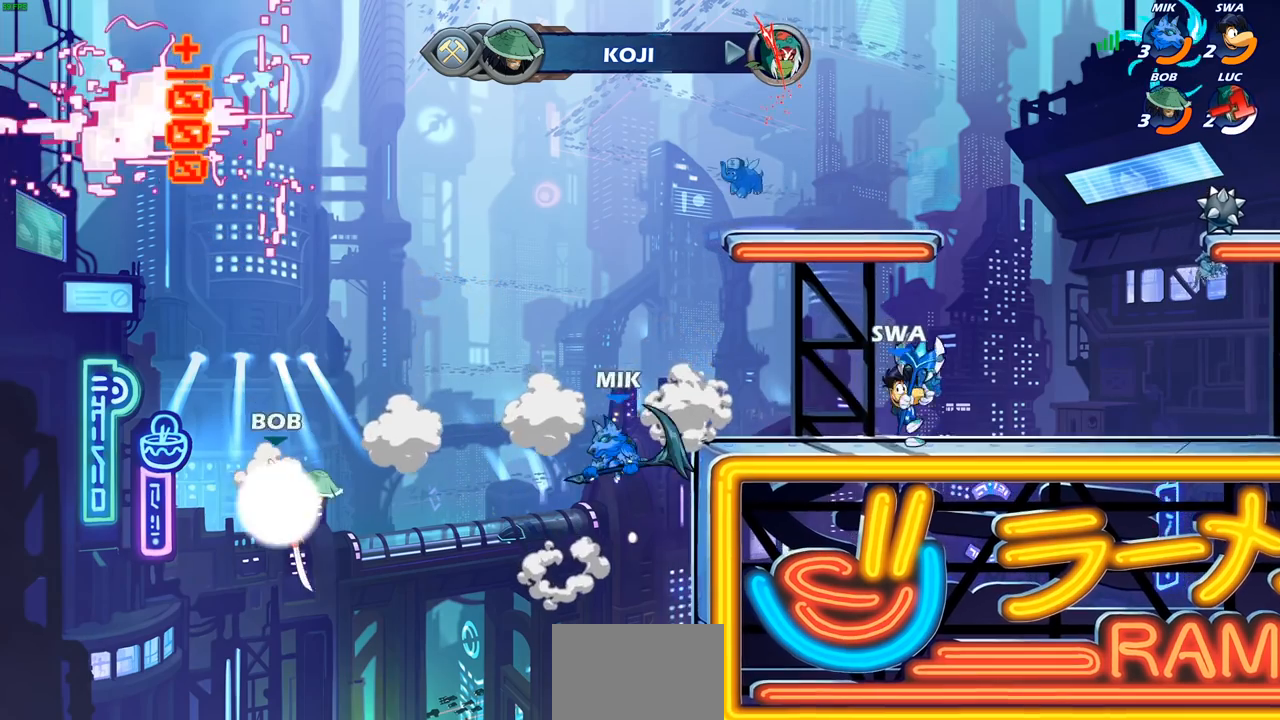
{"buttons": [], "left_stick": "center", "right_stick": "center", "events": []}
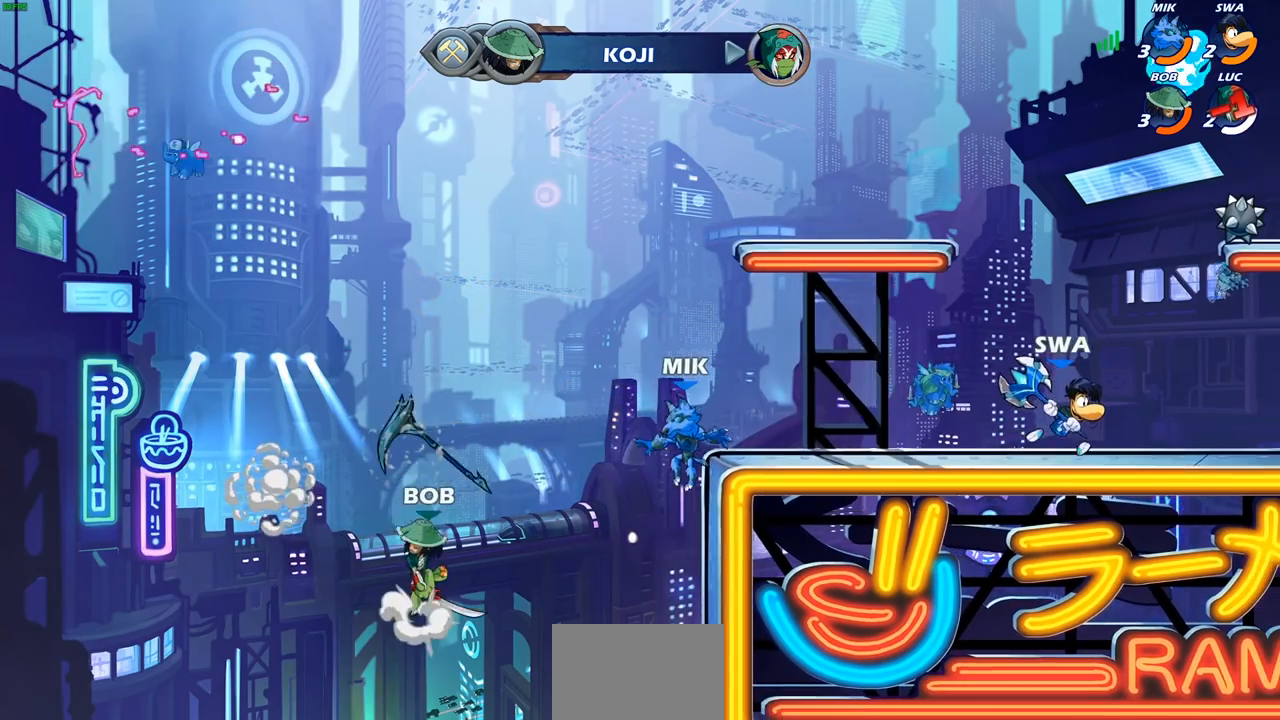
{"buttons": [], "left_stick": "center", "right_stick": "center", "events": []}
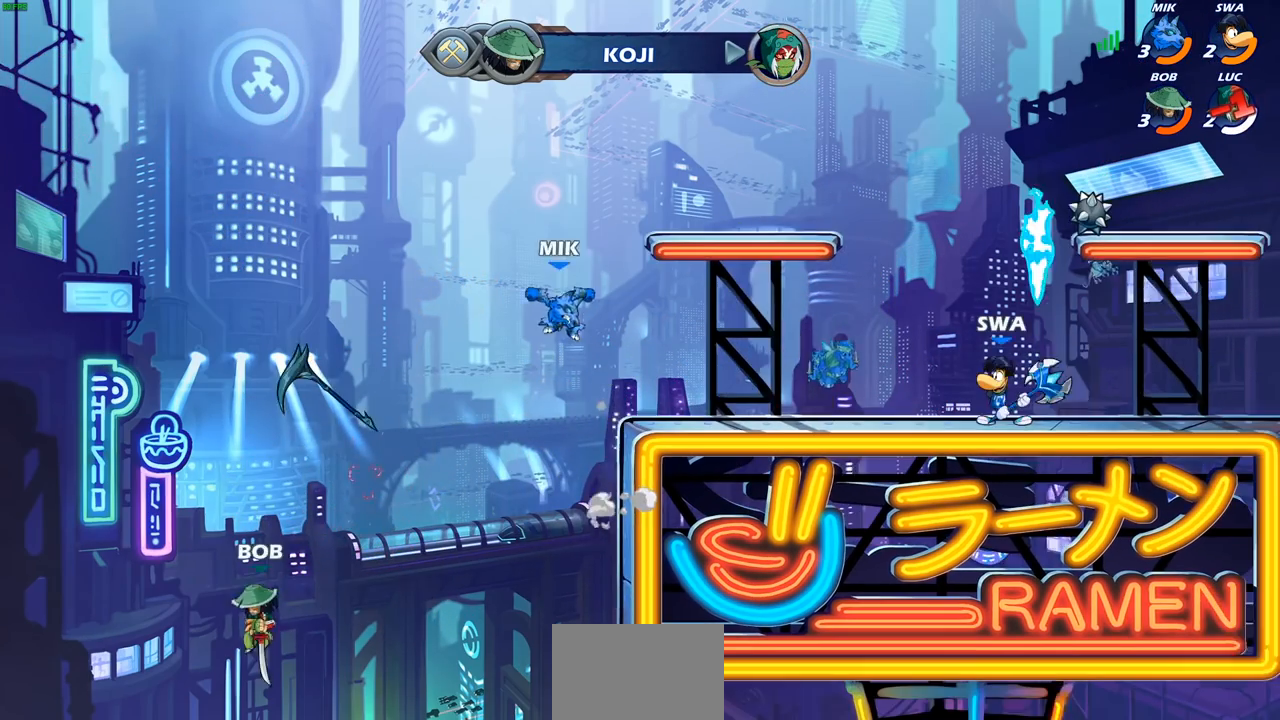
{"buttons": [], "left_stick": "center", "right_stick": "center", "events": []}
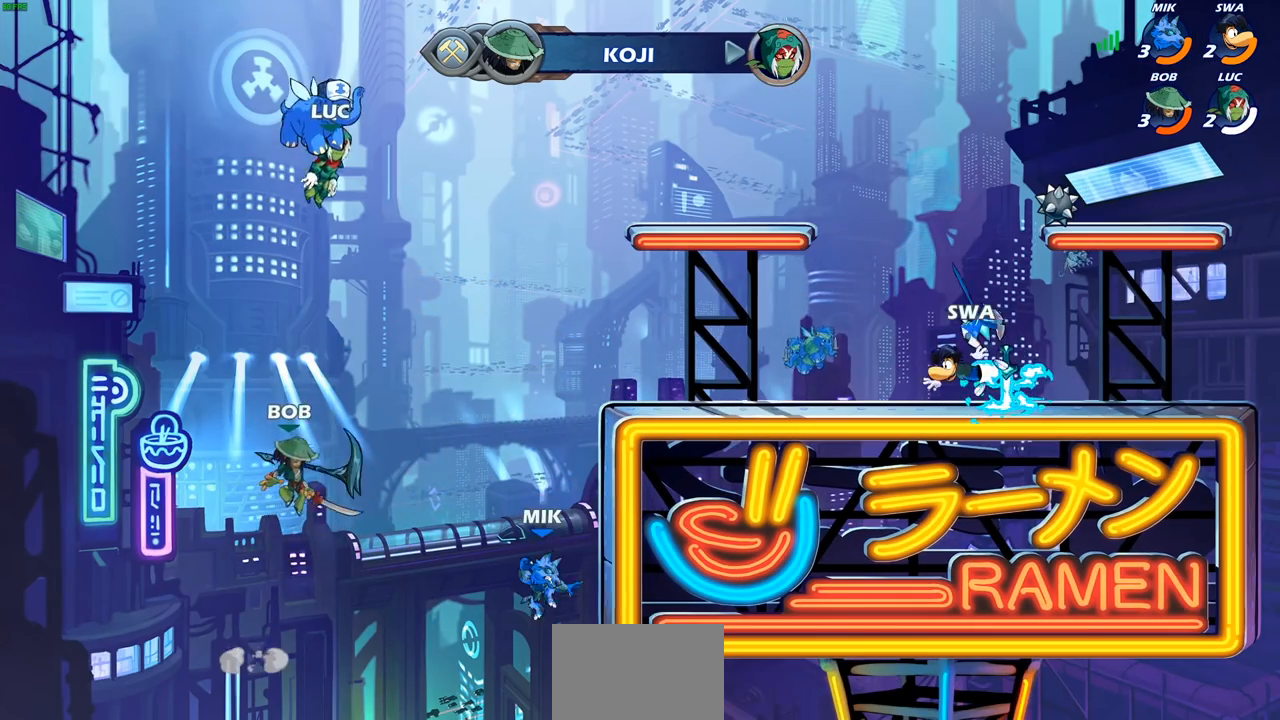
{"buttons": [], "left_stick": "center", "right_stick": "center", "events": []}
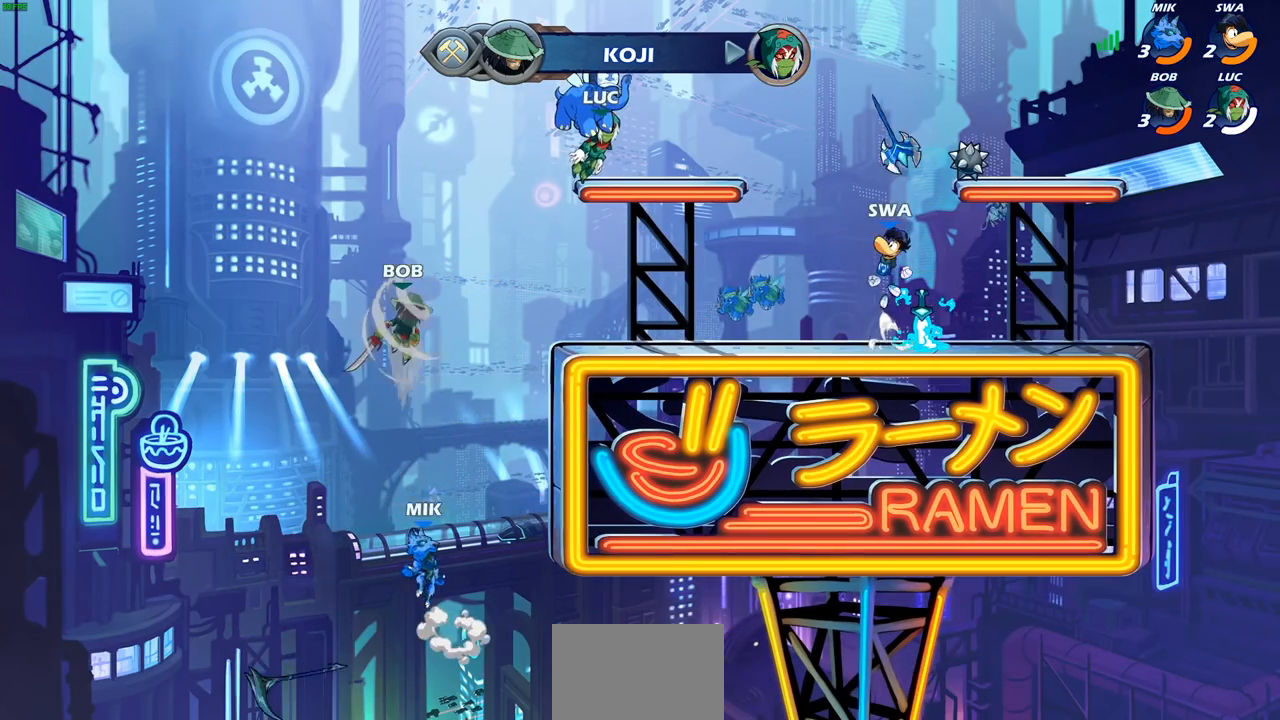
{"buttons": [], "left_stick": "center", "right_stick": "center", "events": []}
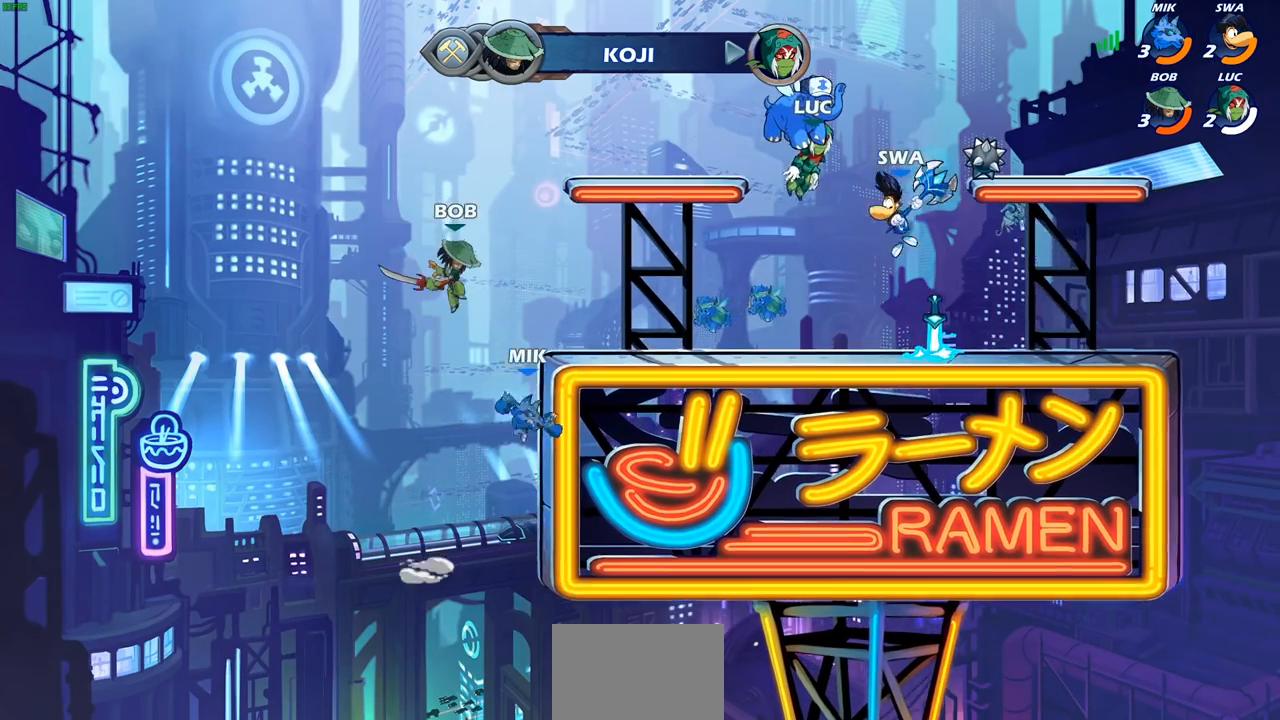
{"buttons": ["SELECT"], "left_stick": "center", "right_stick": "center", "events": [[200, "SELECT", "down"]]}
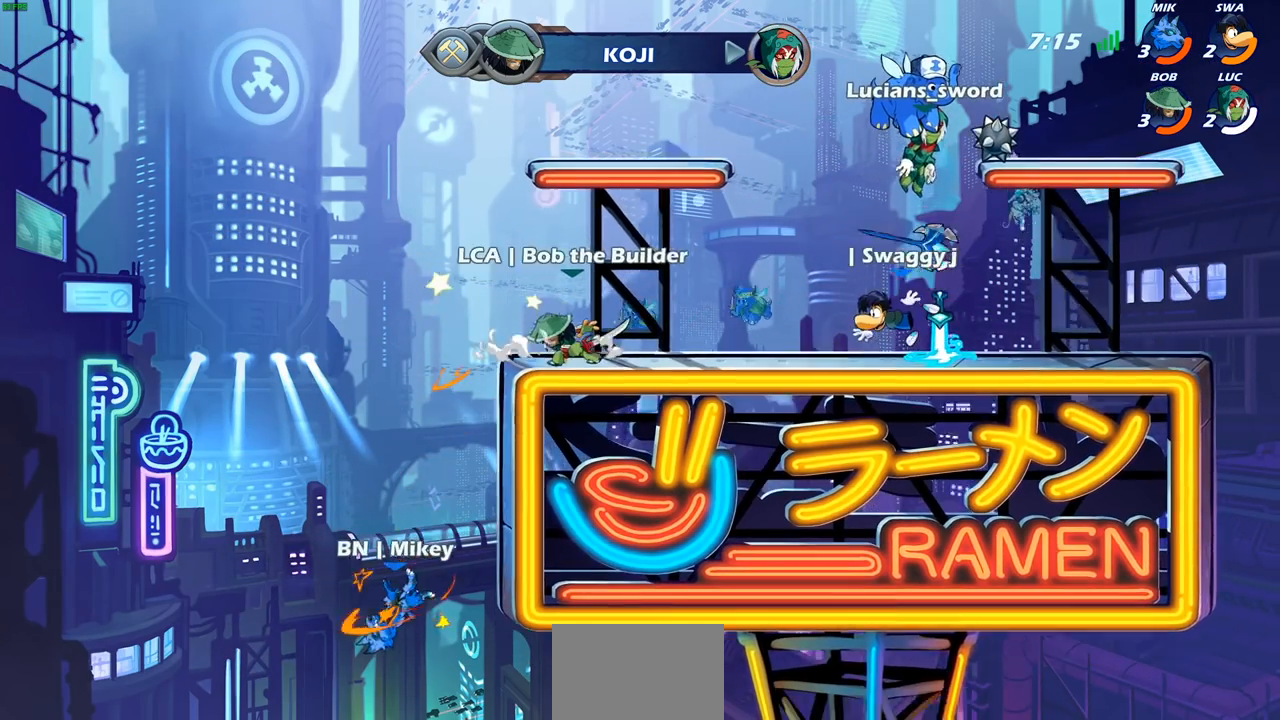
{"buttons": [], "left_stick": "center", "right_stick": "center", "events": [[233, "SELECT", "up"]]}
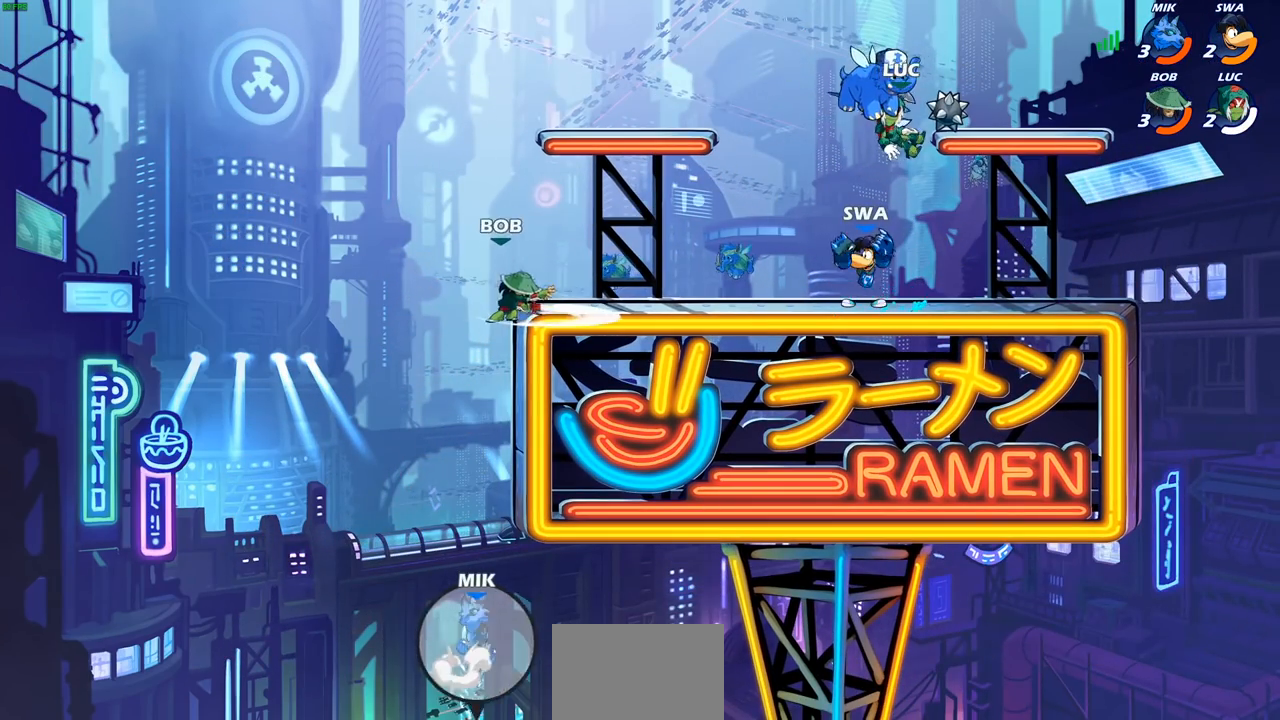
{"buttons": [], "left_stick": "center", "right_stick": "center", "events": []}
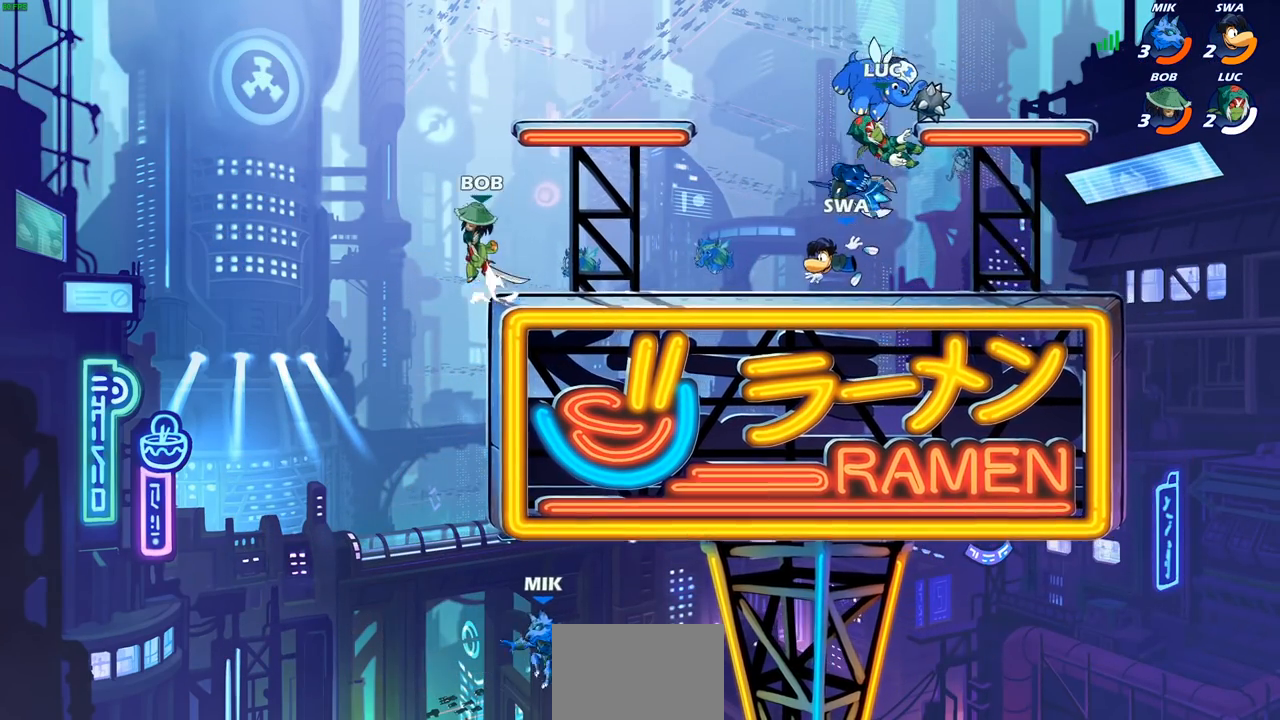
{"buttons": [], "left_stick": "center", "right_stick": "center", "events": [[100, "left_stick", "up-left"], [217, "left_stick", "center"], [233, "SQUARE", "down"], [317, "SQUARE", "up"], [383, "SQUARE", "down"], [500, "SQUARE", "up"]]}
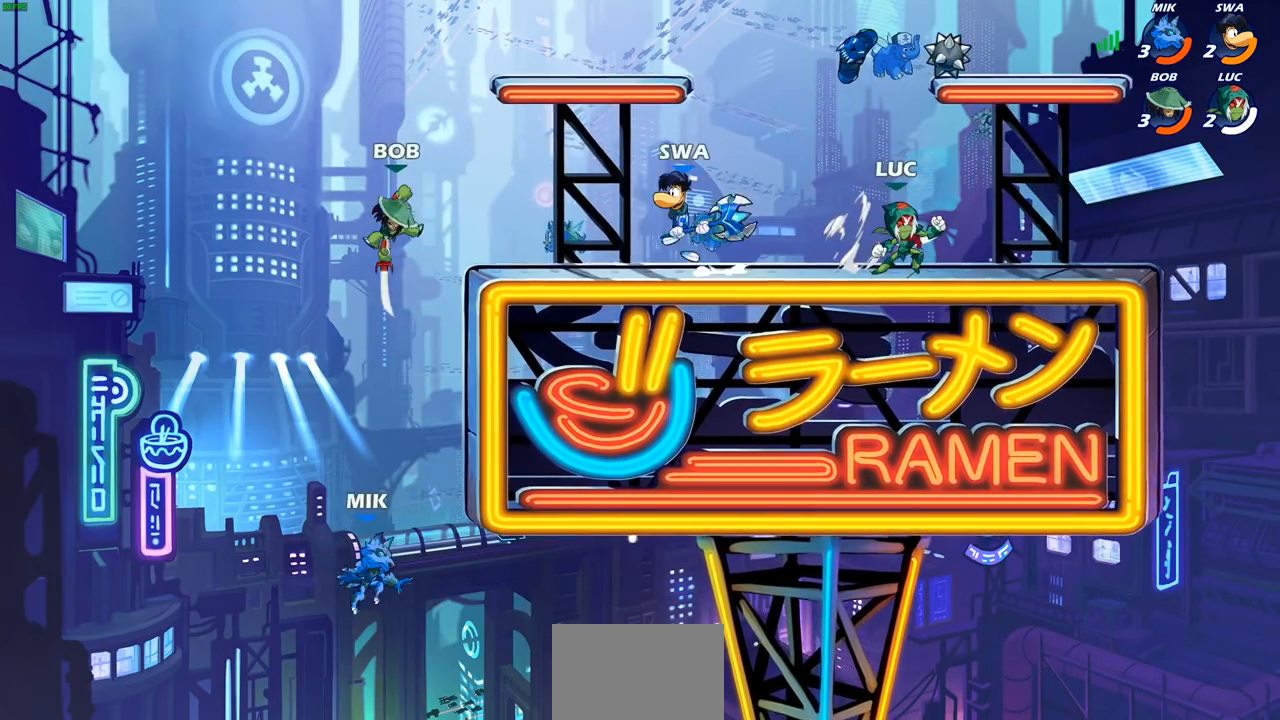
{"buttons": [], "left_stick": "up-left", "right_stick": "center", "events": [[150, "left_stick", "right"], [300, "R2", "down"], [400, "left_stick", "up-left"], [417, "R2", "up"]]}
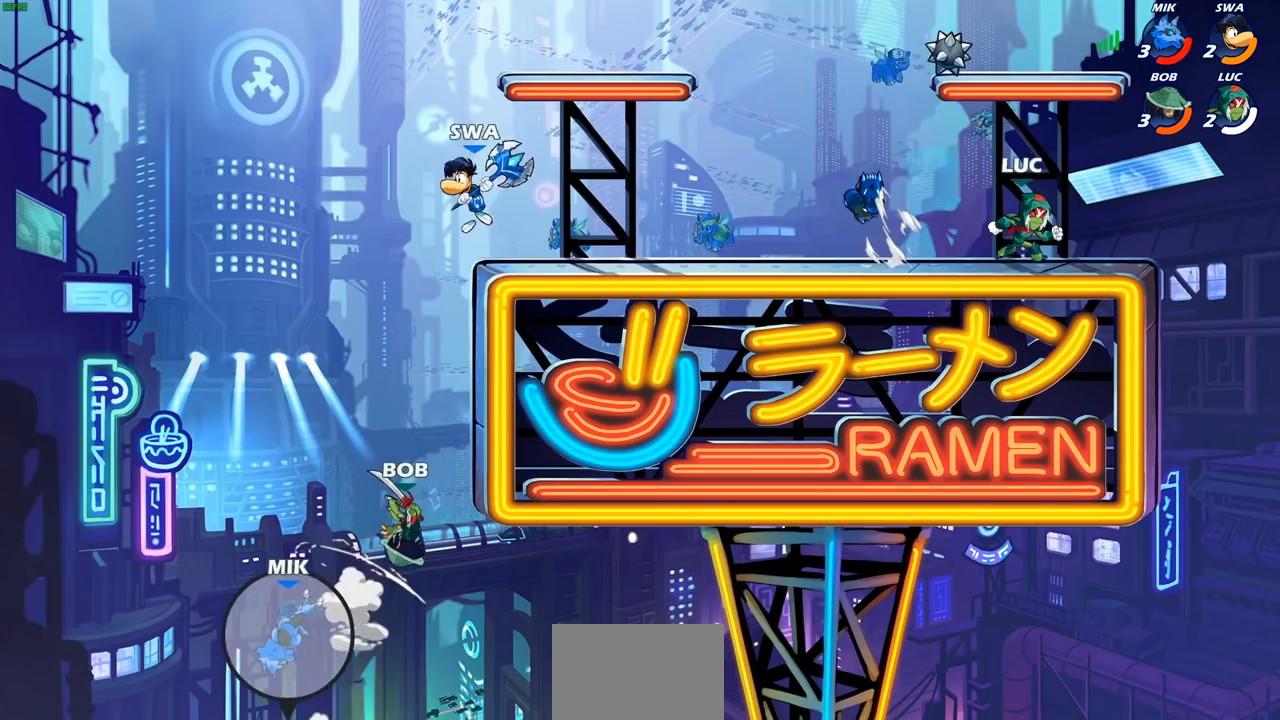
{"buttons": [], "left_stick": "up-left", "right_stick": "center", "events": [[83, "CROSS", "down"], [200, "CROSS", "up"], [267, "CROSS", "down"], [367, "R1", "down"], [433, "CROSS", "up"], [467, "R1", "up"]]}
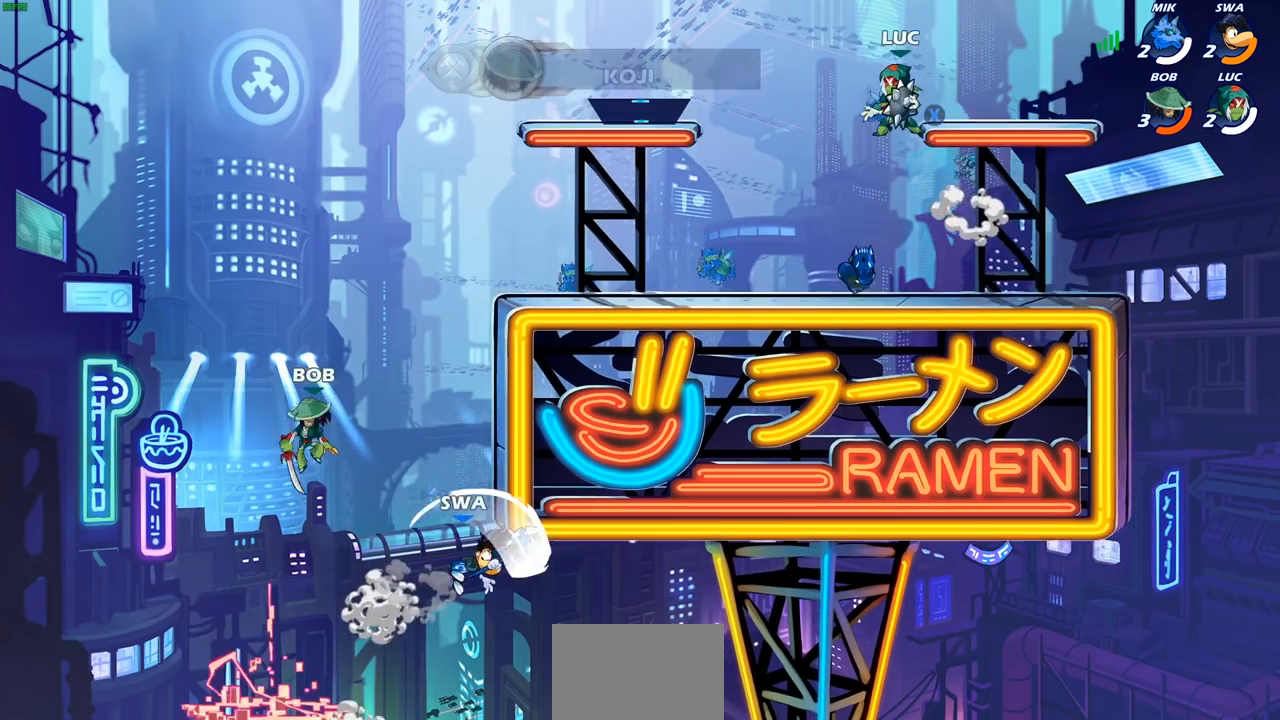
{"buttons": [], "left_stick": "center", "right_stick": "center", "events": [[50, "left_stick", "down-left"], [317, "CIRCLE", "down"], [367, "left_stick", "center"], [383, "CIRCLE", "up"]]}
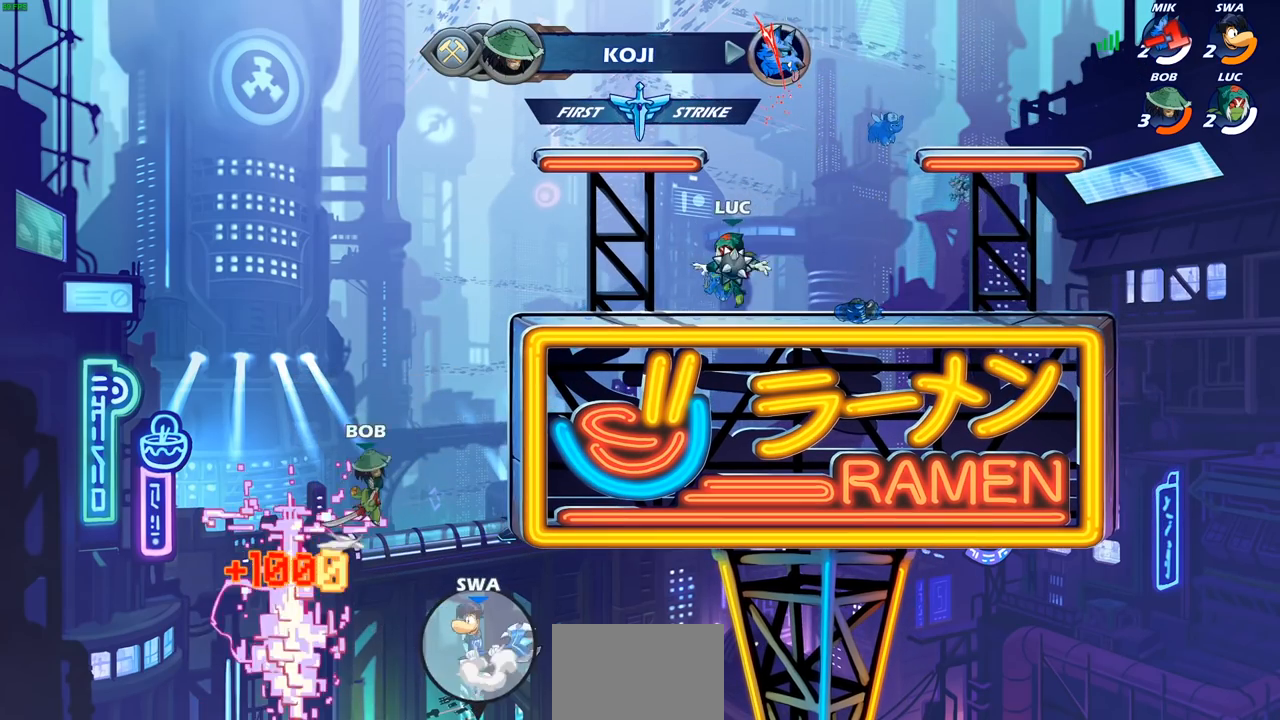
{"buttons": [], "left_stick": "center", "right_stick": "center", "events": []}
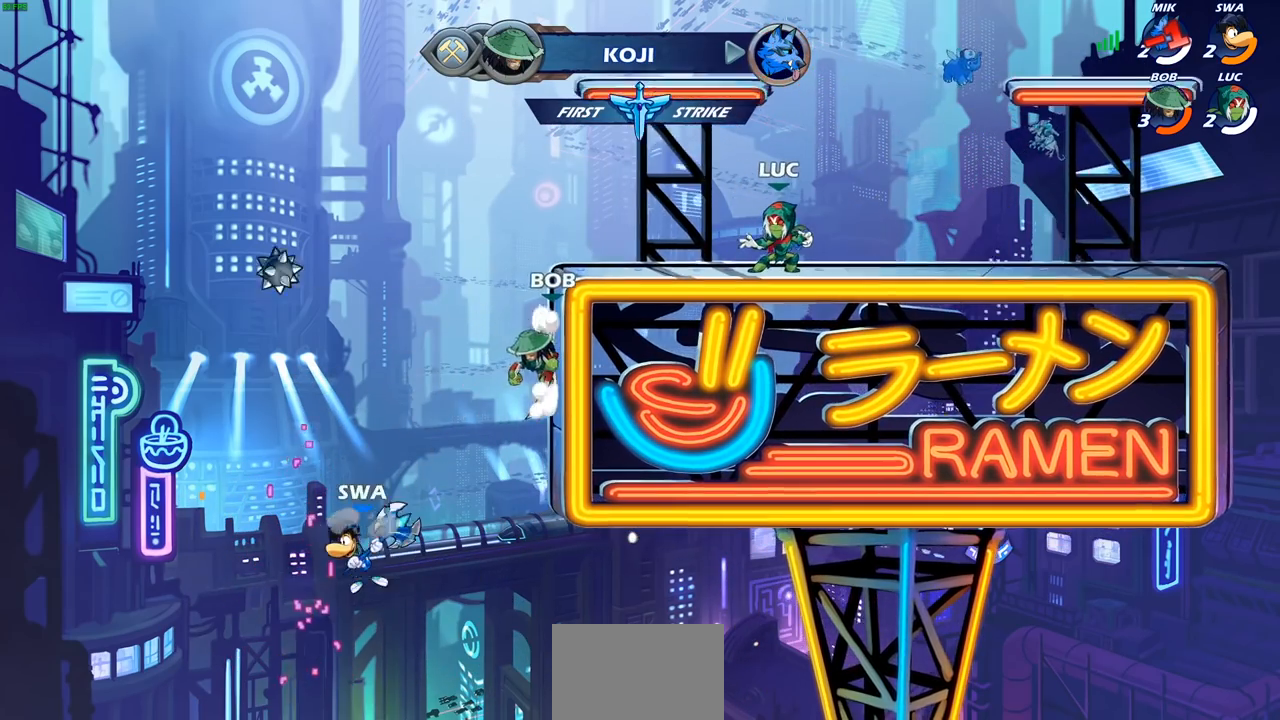
{"buttons": [], "left_stick": "center", "right_stick": "center", "events": []}
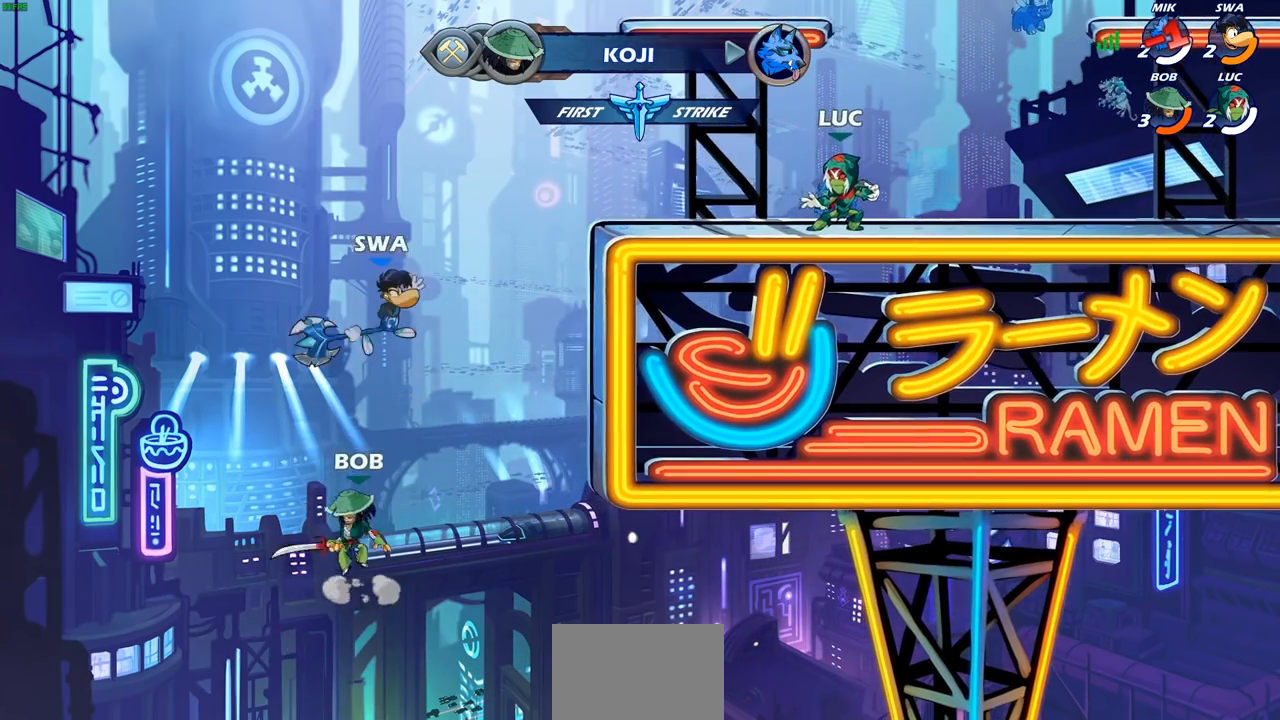
{"buttons": ["CROSS", "SQUARE"], "left_stick": "center", "right_stick": "center", "events": [[33, "left_stick", "left"], [367, "R2", "down"], [400, "CROSS", "down"], [467, "R2", "up"], [467, "SQUARE", "down"], [467, "left_stick", "center"]]}
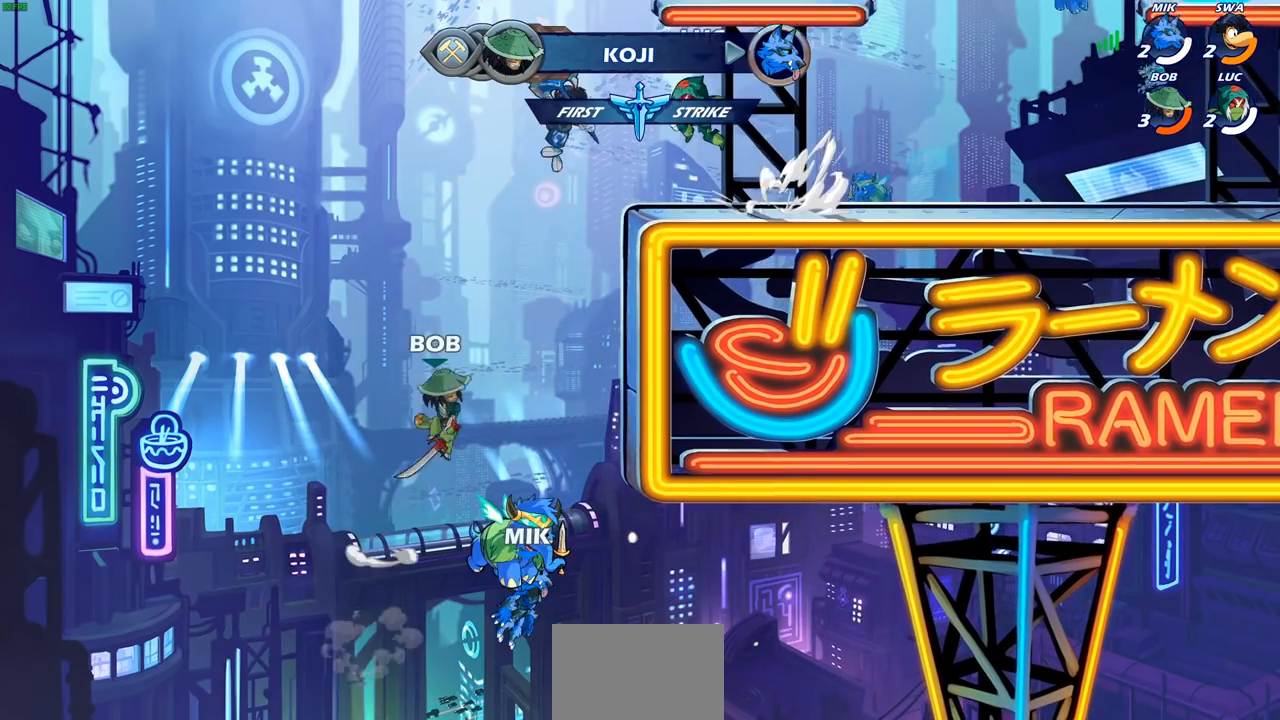
{"buttons": [], "left_stick": "right", "right_stick": "center", "events": [[17, "right_stick", "down-left"], [33, "CROSS", "up"], [33, "SQUARE", "up"], [67, "right_stick", "center"], [350, "left_stick", "right"]]}
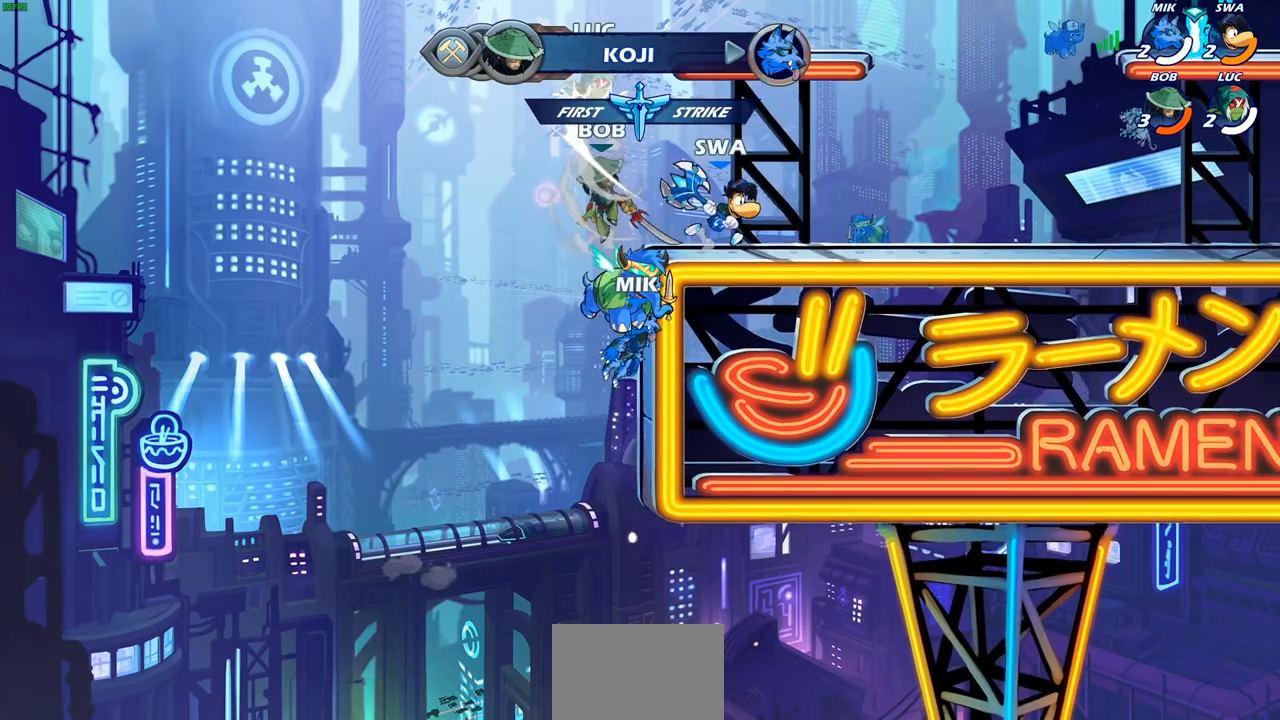
{"buttons": [], "left_stick": "right", "right_stick": "center", "events": [[367, "CROSS", "down"], [500, "CROSS", "up"]]}
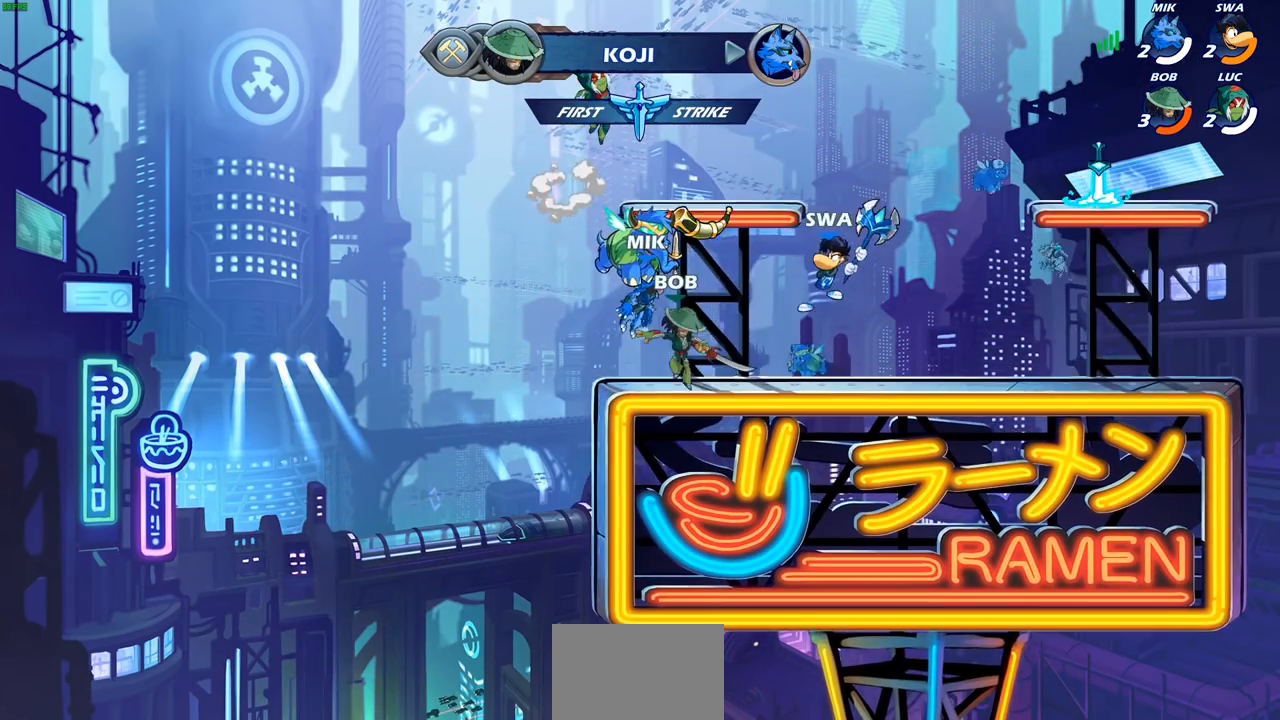
{"buttons": [], "left_stick": "up-right", "right_stick": "center", "events": [[117, "left_stick", "down"], [333, "left_stick", "up-left"], [450, "left_stick", "up-right"]]}
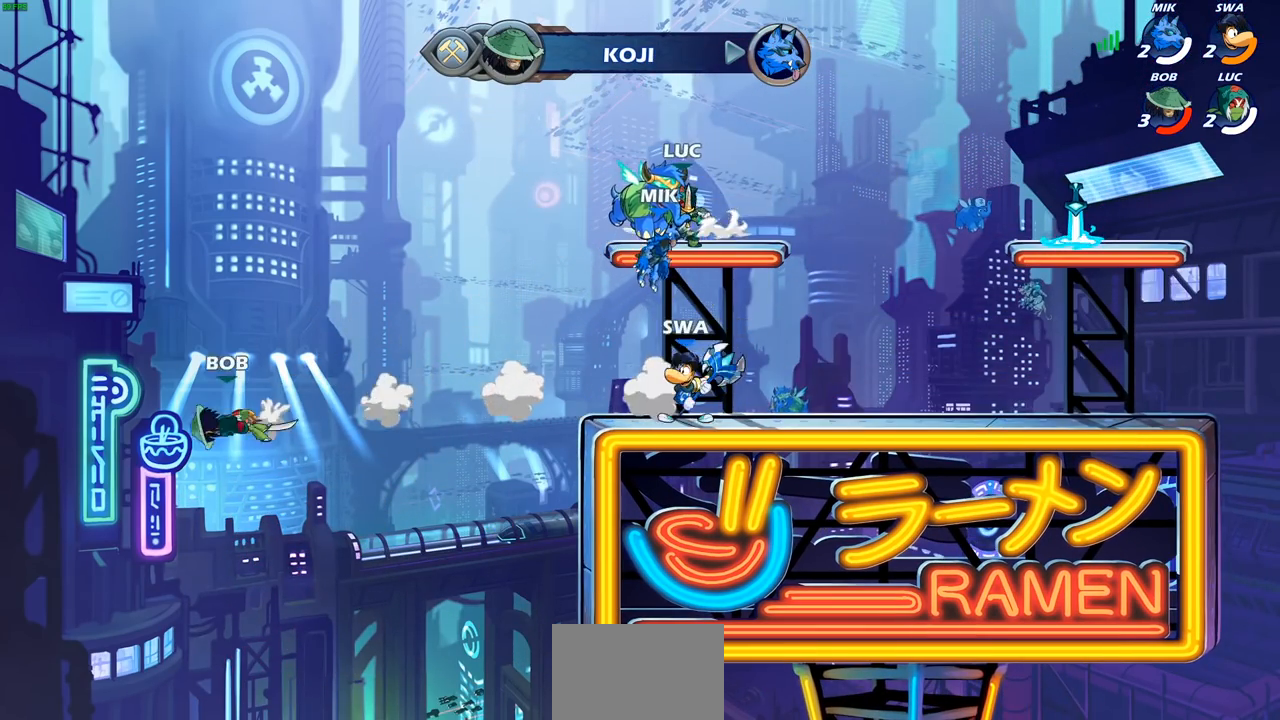
{"buttons": [], "left_stick": "center", "right_stick": "center", "events": [[50, "left_stick", "center"], [100, "left_stick", "down-right"], [167, "left_stick", "down-left"], [317, "left_stick", "center"], [400, "SQUARE", "down"], [500, "SQUARE", "up"]]}
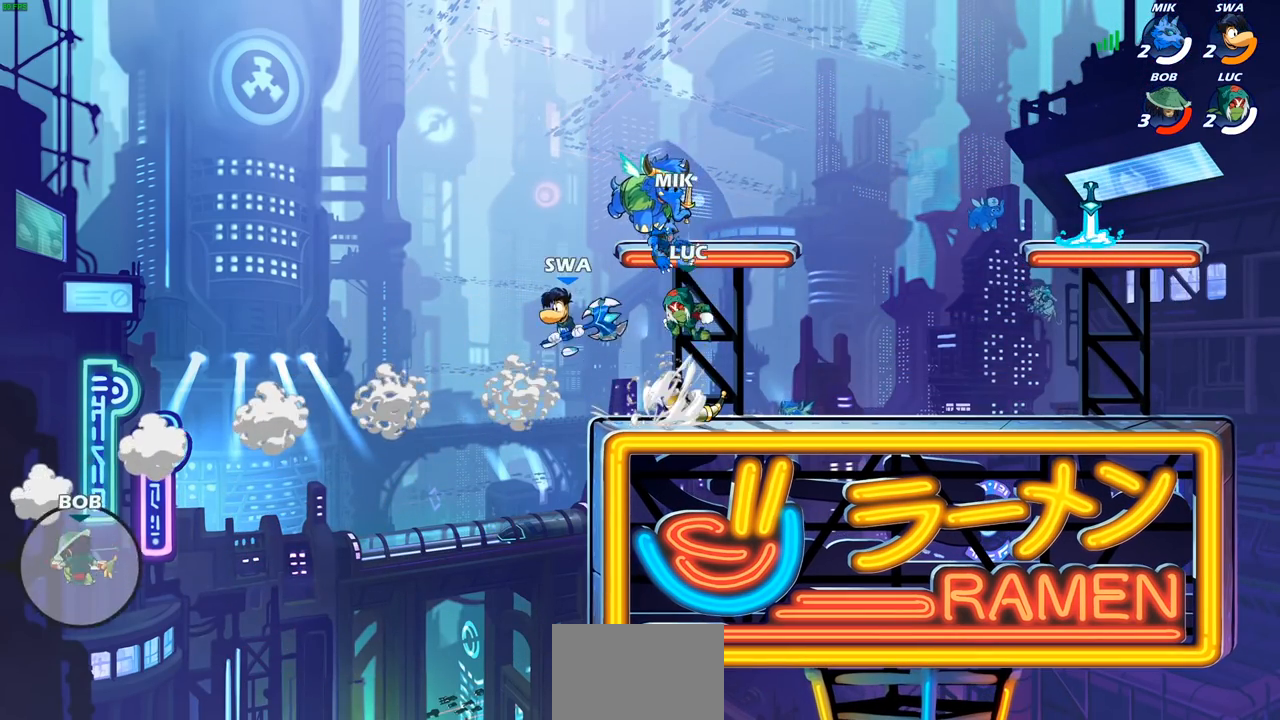
{"buttons": [], "left_stick": "center", "right_stick": "center", "events": [[100, "SQUARE", "down"], [117, "left_stick", "up-left"], [200, "left_stick", "center"], [217, "SQUARE", "up"]]}
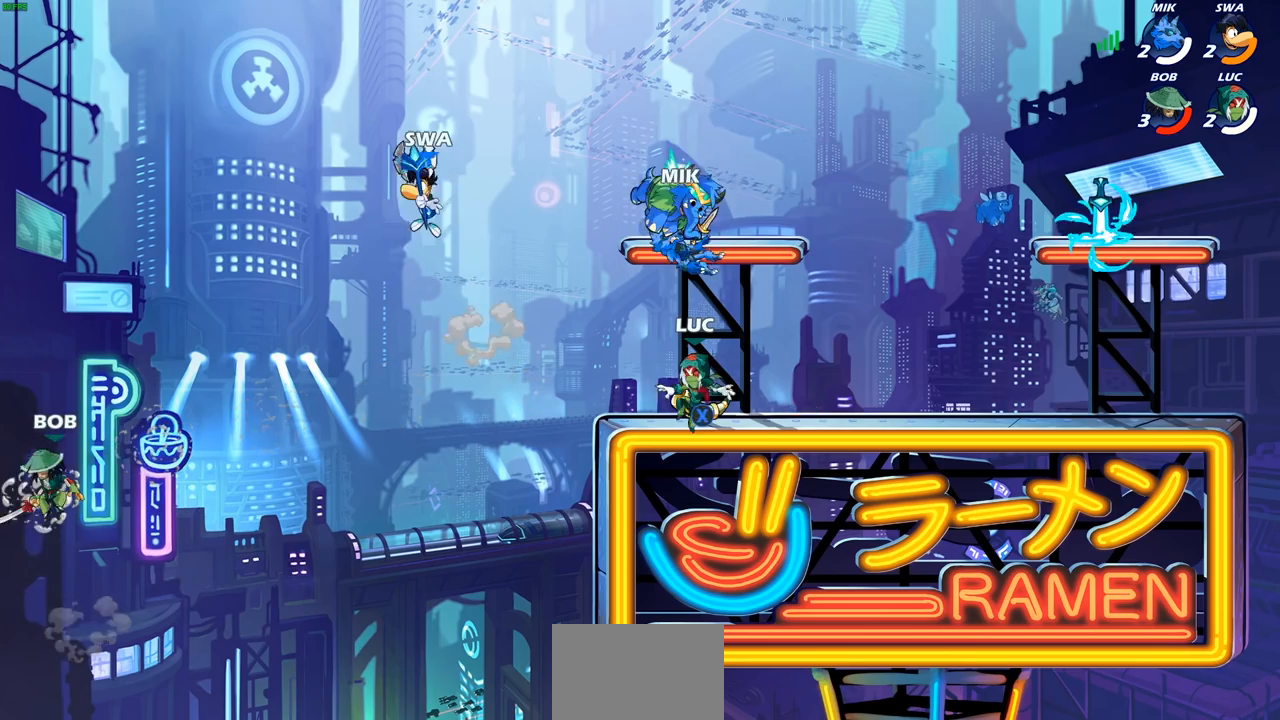
{"buttons": ["SQUARE"], "left_stick": "center", "right_stick": "center", "events": [[83, "R1", "down"], [100, "CROSS", "down"], [200, "R1", "up"], [217, "left_stick", "right"], [233, "CROSS", "up"], [333, "CROSS", "down"], [333, "left_stick", "center"], [467, "CROSS", "up"], [467, "SQUARE", "down"]]}
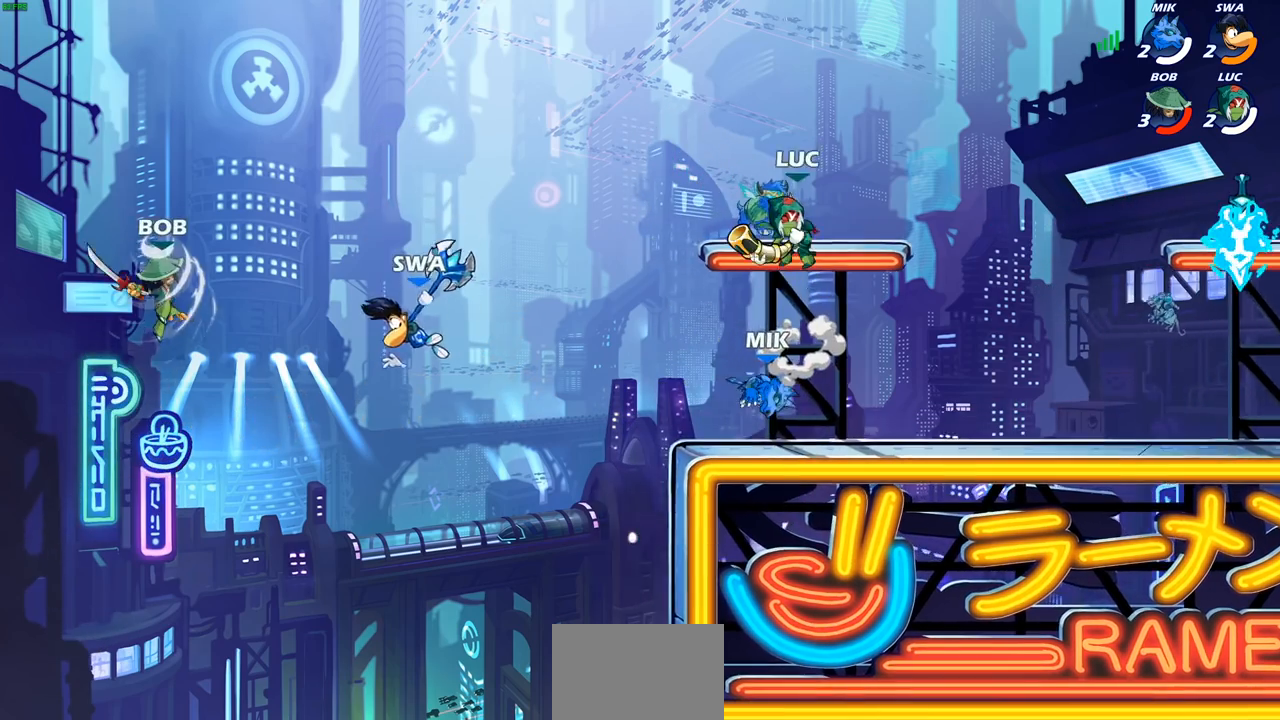
{"buttons": [], "left_stick": "right", "right_stick": "center", "events": [[83, "SQUARE", "up"], [283, "left_stick", "down"], [500, "left_stick", "right"]]}
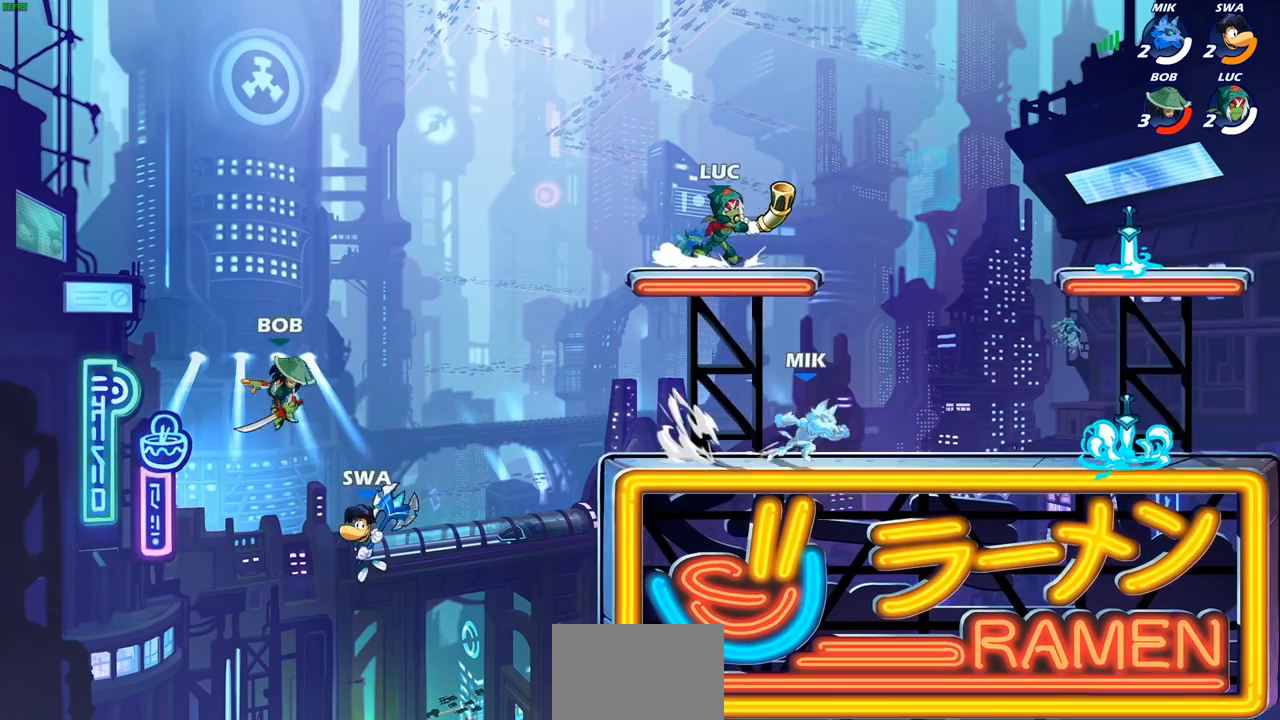
{"buttons": [], "left_stick": "down-left", "right_stick": "center"}
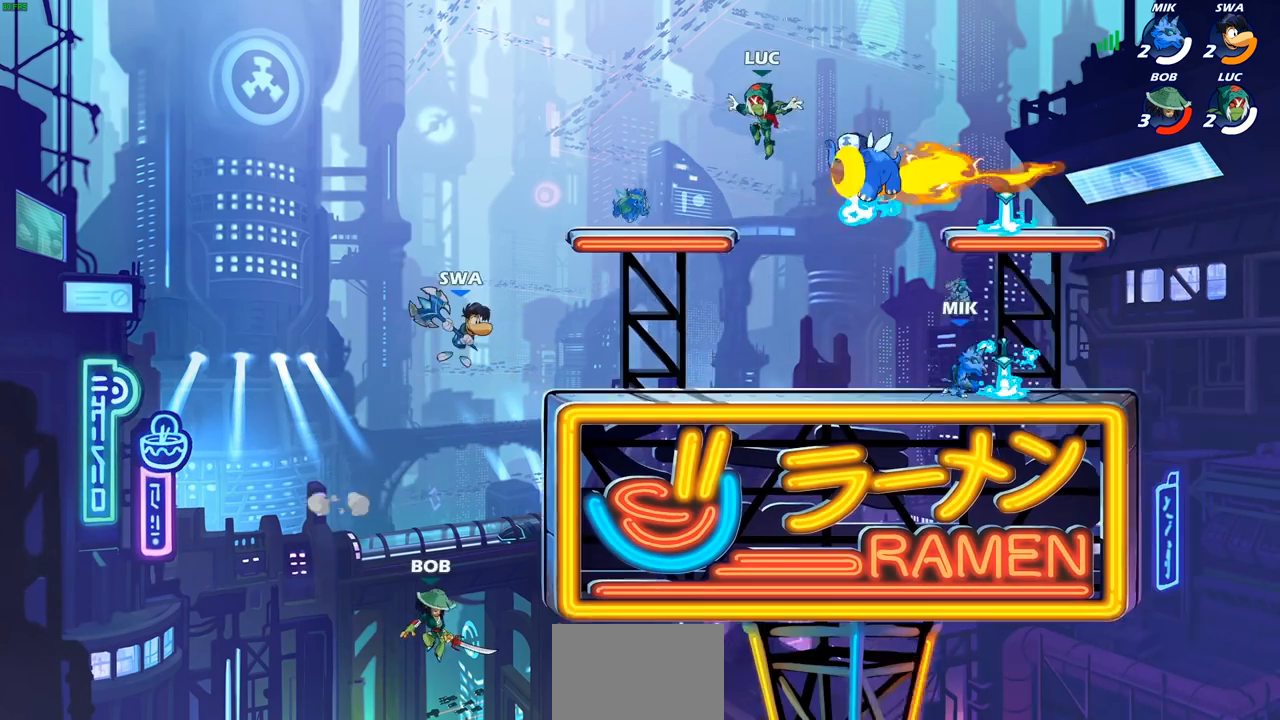
{"buttons": [], "left_stick": "center", "right_stick": "center", "events": [[217, "R1", "down"], [333, "R1", "up"], [333, "left_stick", "center"]]}
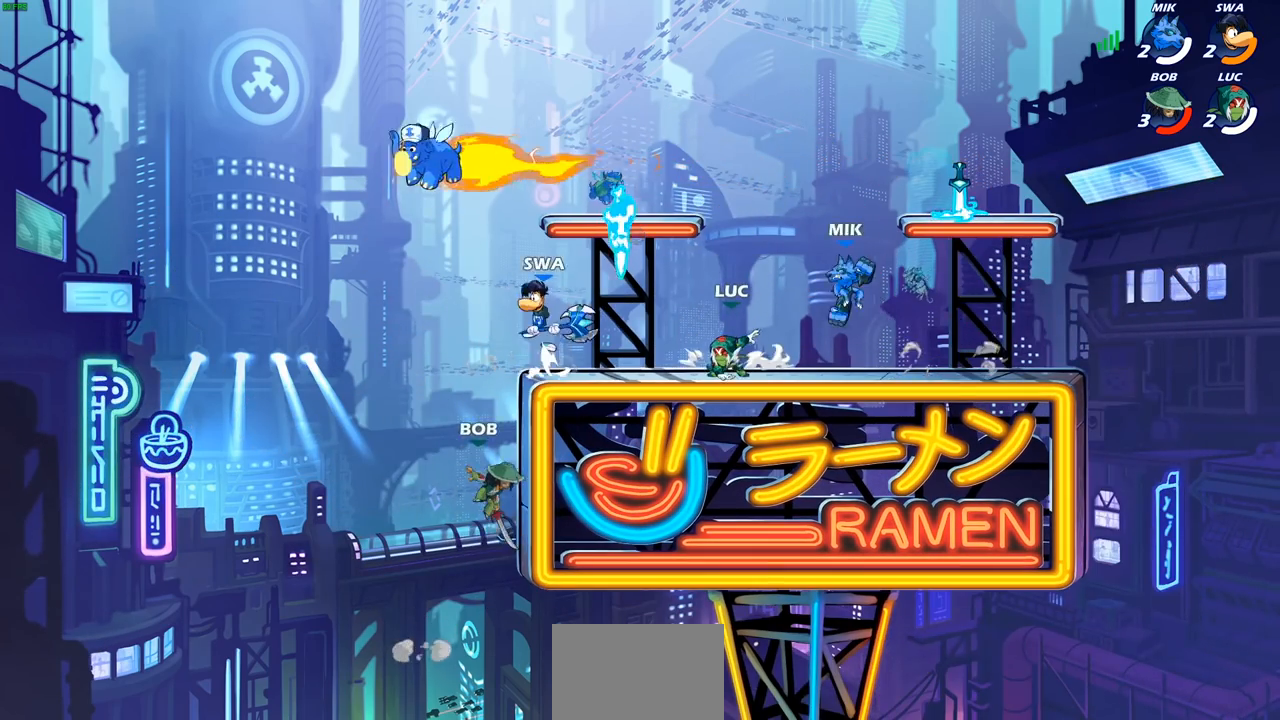
{"buttons": [], "left_stick": "down-left", "right_stick": "center", "events": [[33, "CROSS", "down"], [150, "CROSS", "up"], [150, "left_stick", "left"], [300, "left_stick", "down-left"]]}
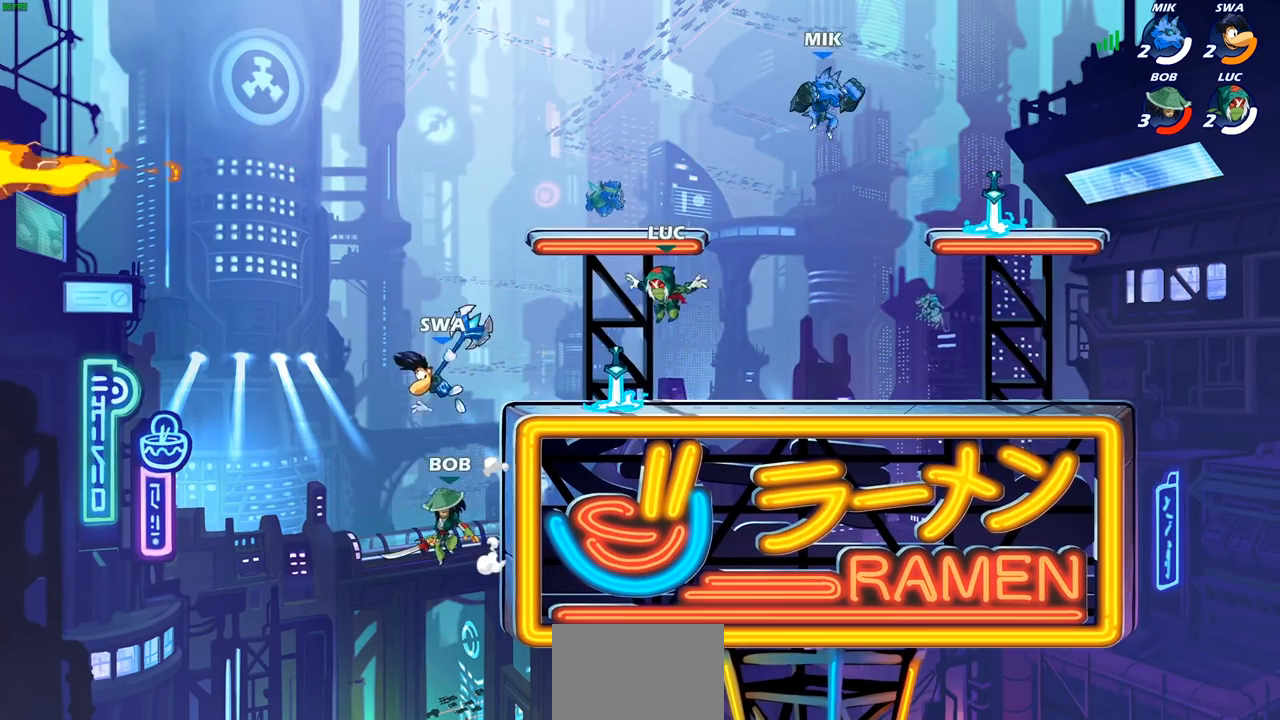
{"buttons": [], "left_stick": "left", "right_stick": "center", "events": [[100, "R1", "down"], [100, "left_stick", "center"], [200, "R1", "up"], [450, "left_stick", "left"]]}